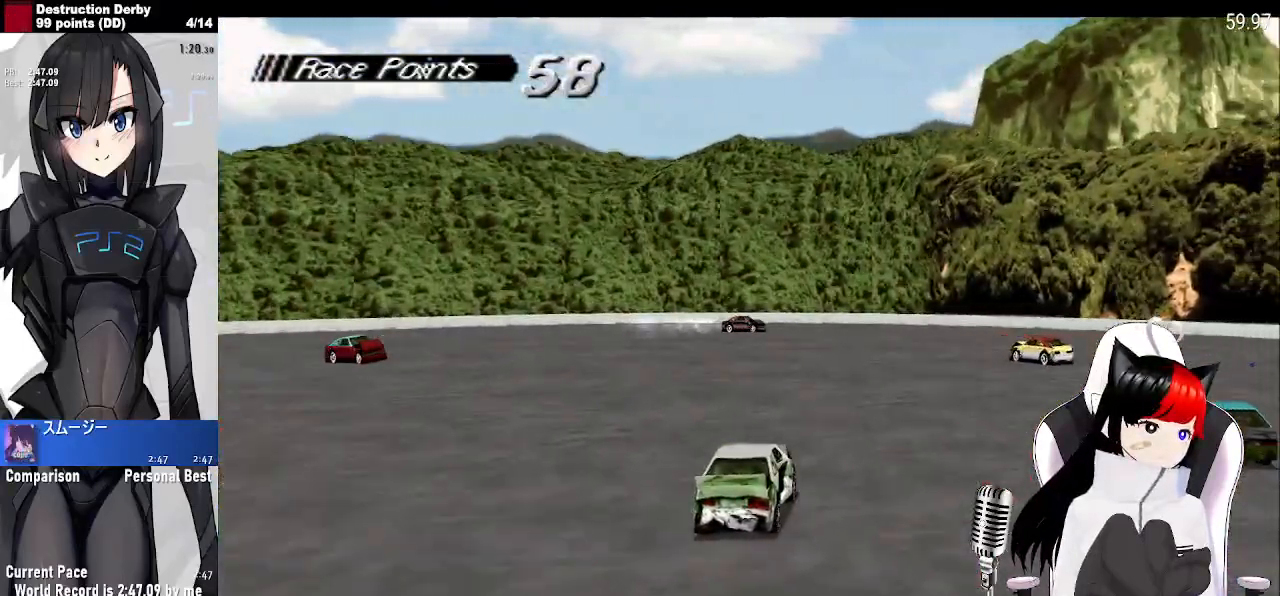
Gameplay with a controller (PlayStation layout); each line is a JSON object with the inputs held at the frame after it. "button_events" lists button changes between this image and that frame as [ms after this image, input, new state], when the widget could be followed in between (sticks are given only as held states). Not read: DPAD_LEFT L3 R3 right_stick.
{"buttons": ["CROSS"], "left_stick": "center", "button_events": [[433, "DPAD_RIGHT", "up"]]}
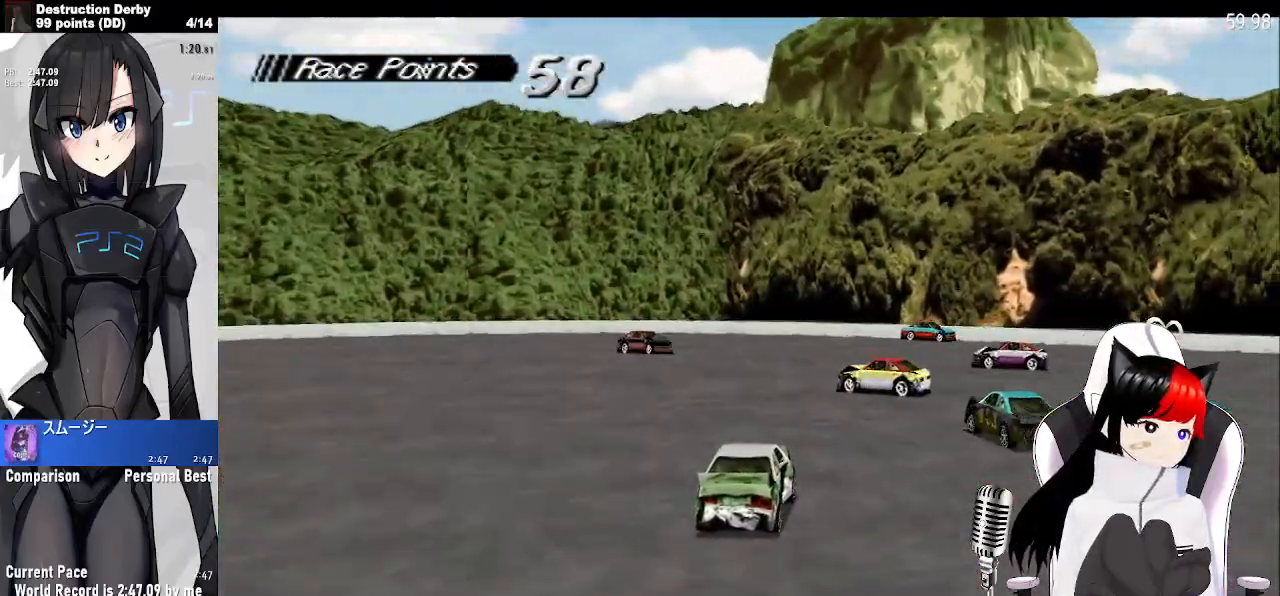
{"buttons": ["CROSS"], "left_stick": "center", "button_events": [[17, "DPAD_RIGHT", "down"], [183, "DPAD_RIGHT", "up"]]}
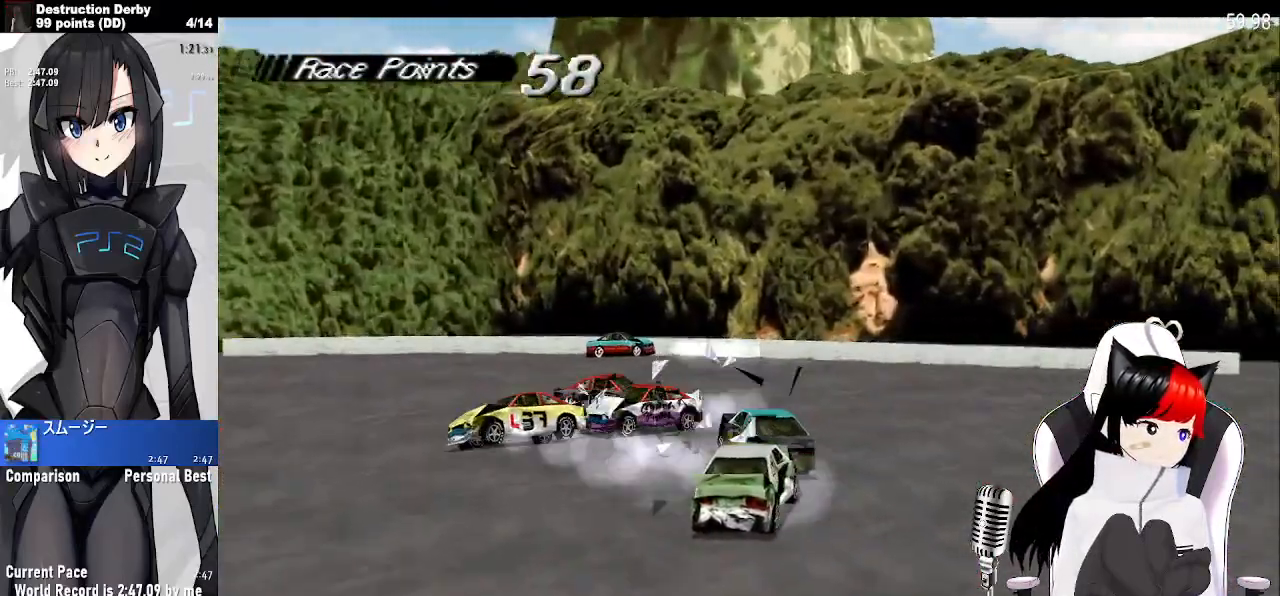
{"buttons": ["CROSS"], "left_stick": "center", "button_events": []}
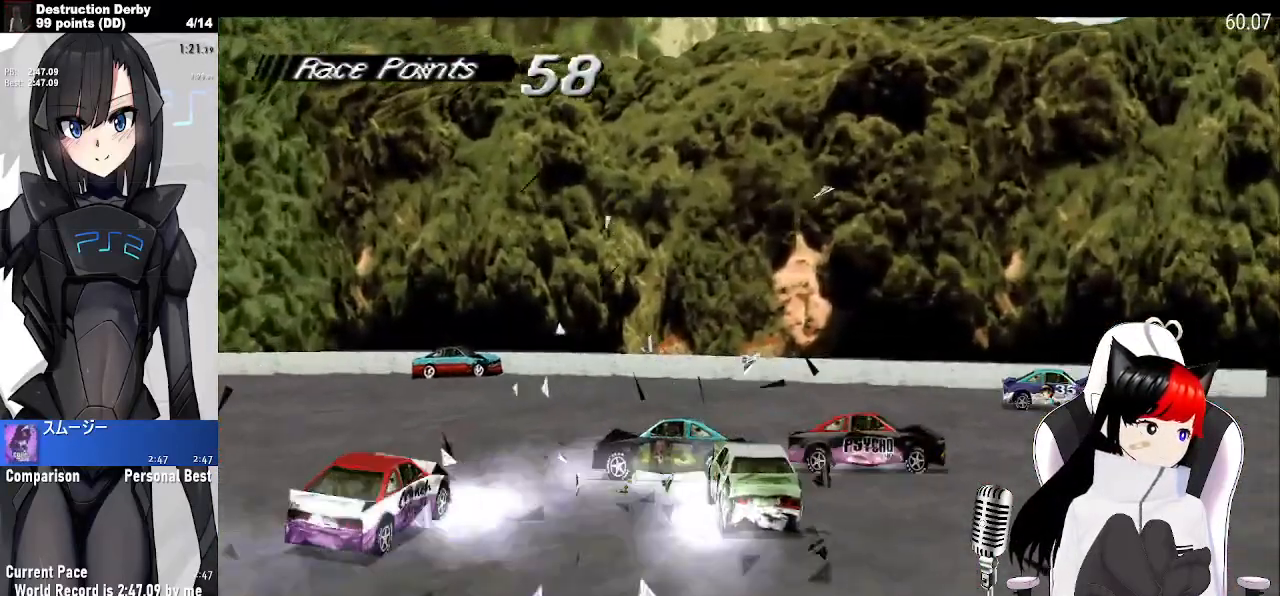
{"buttons": ["CROSS"], "left_stick": "center", "button_events": []}
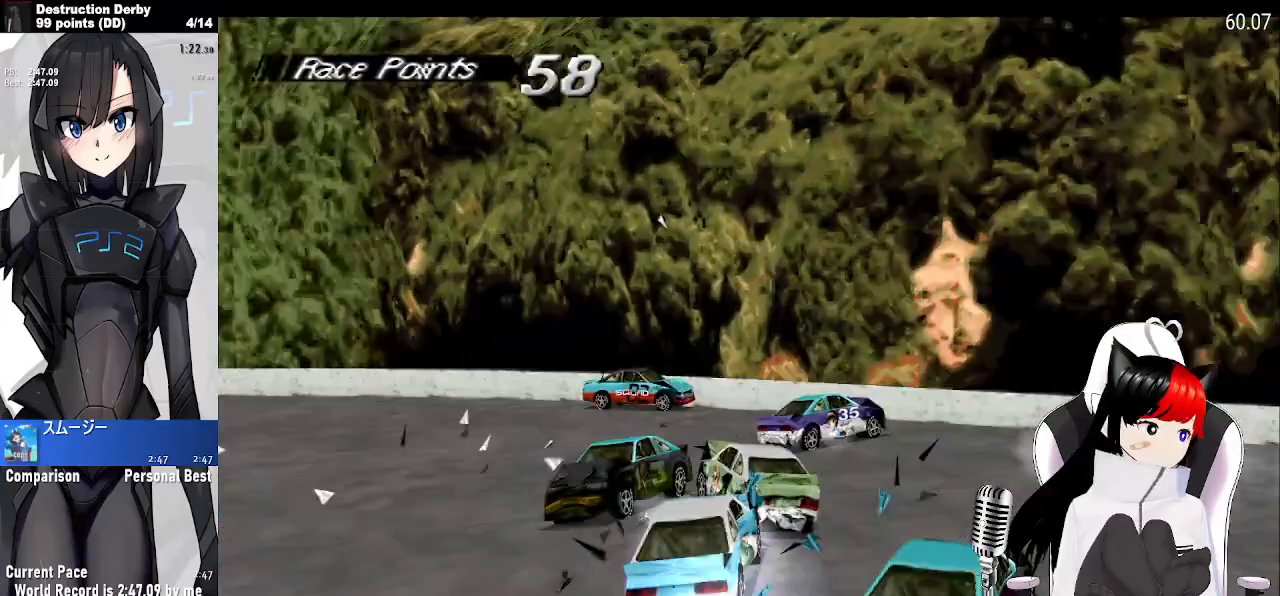
{"buttons": ["SQUARE"], "left_stick": "center", "button_events": [[300, "CROSS", "up"], [300, "SQUARE", "down"]]}
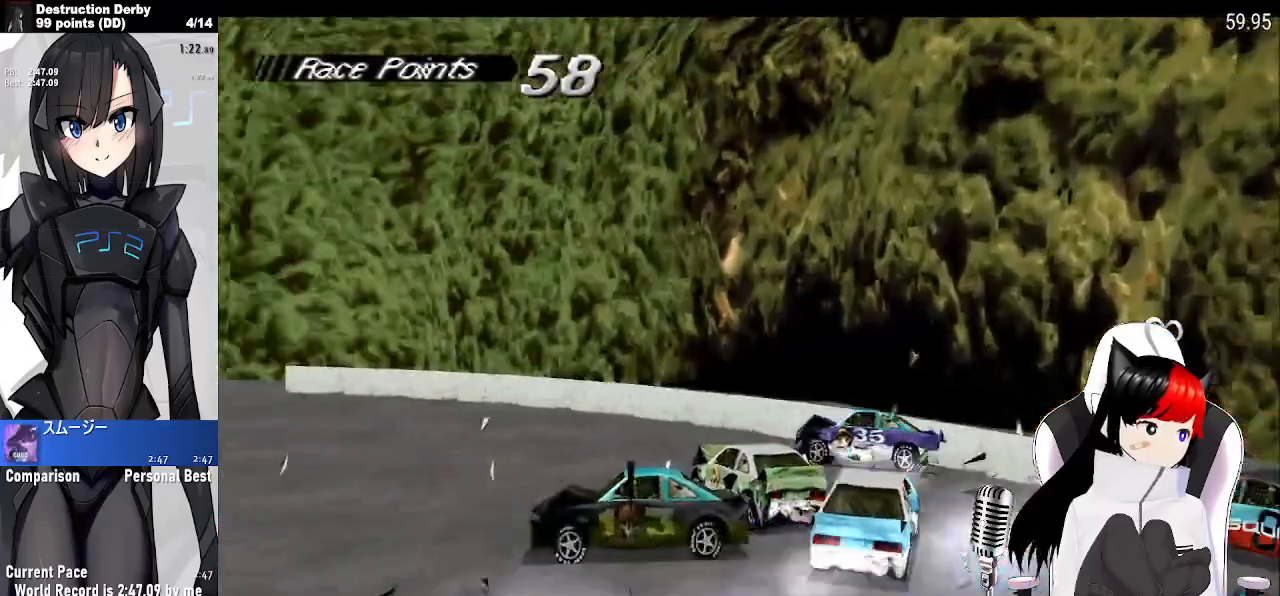
{"buttons": ["CROSS"], "left_stick": "center", "button_events": [[467, "SQUARE", "up"], [500, "CROSS", "down"]]}
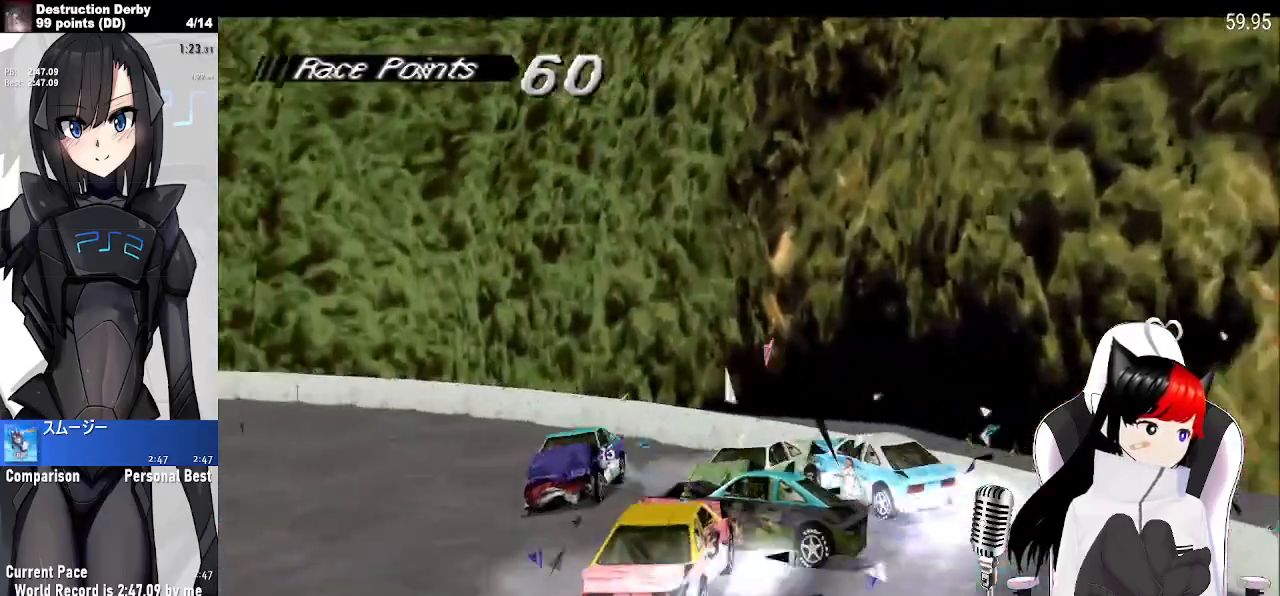
{"buttons": ["CROSS"], "left_stick": "center", "button_events": []}